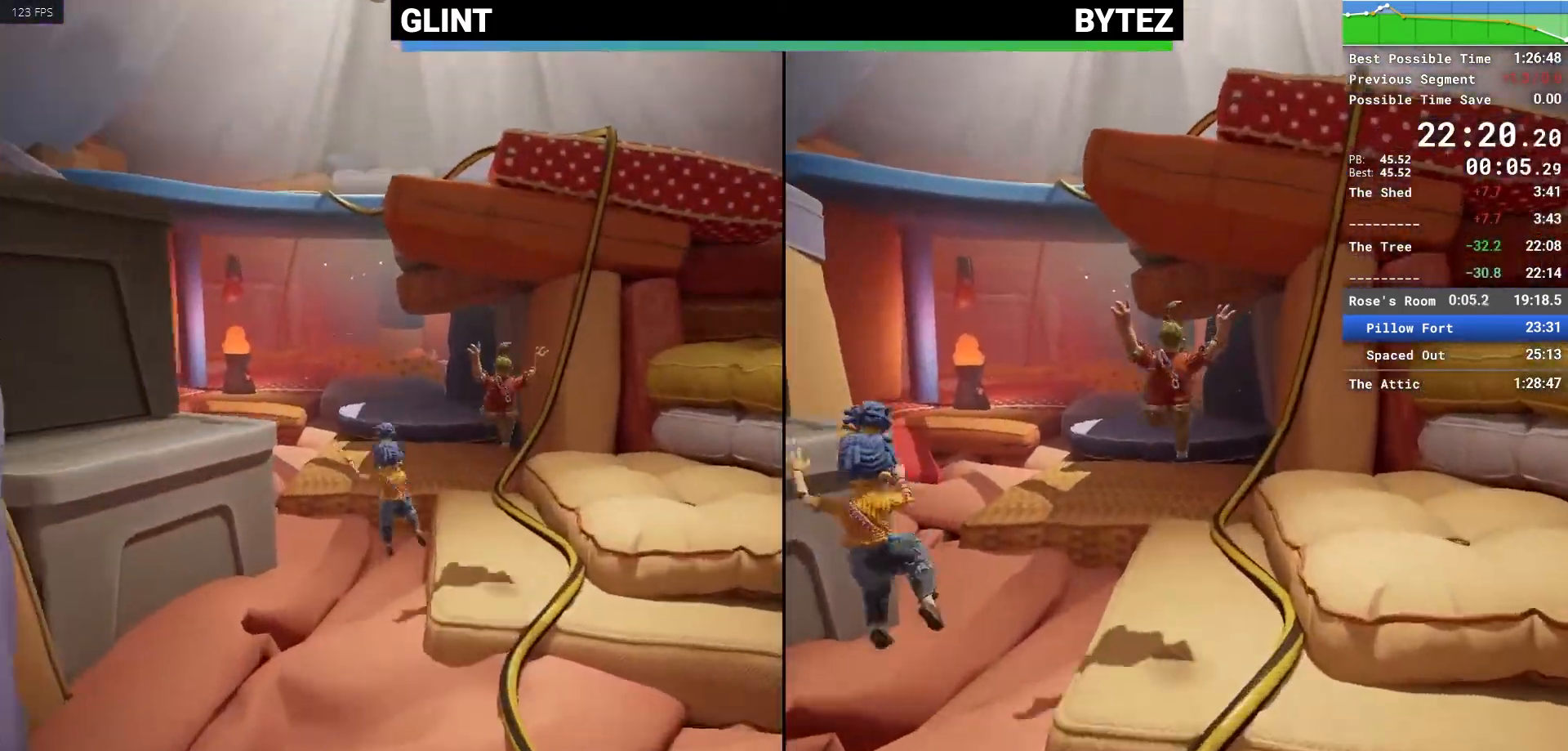
Gameplay with keyboard and mouse; each line is a JSON object with the keys and mouse buttons held at the frame after it. "events" lists presses ("down") and releases ("up") of "1", "2", "3", "4", "5", "a", "alt", "c", "caps_lock", "ctrl", "d", "e", "escape", "f", "q", "r", "s", "shift", "space", "tab", "v", "w", "x", "z", "mouse_left", "mouse_middle", "mouse_right", "mouse_mb4", "mouse_mb5", "mouse_wheel_up" and "mouse_wheel_down" between this image and that frame as [ms after this image, input, new state], when the widget could be followed in between. "mouse_left", "mouse_middle", "mouse_right", "mouse_mb4", "mouse_mb5", "mouse_wheel_up", "mouse_wheel_down" = the "left", "middle", "right", "mb4", "mb5", "wheel_up", "wheel_down" buttons of the "mouse" list. No other keys are recorded. Not read: mouse_move.
{"keys": ["w"], "mouse": ["right"], "events": [[183, "mouse_right", "down"], [317, "mouse_right", "up"], [417, "mouse_right", "down"]]}
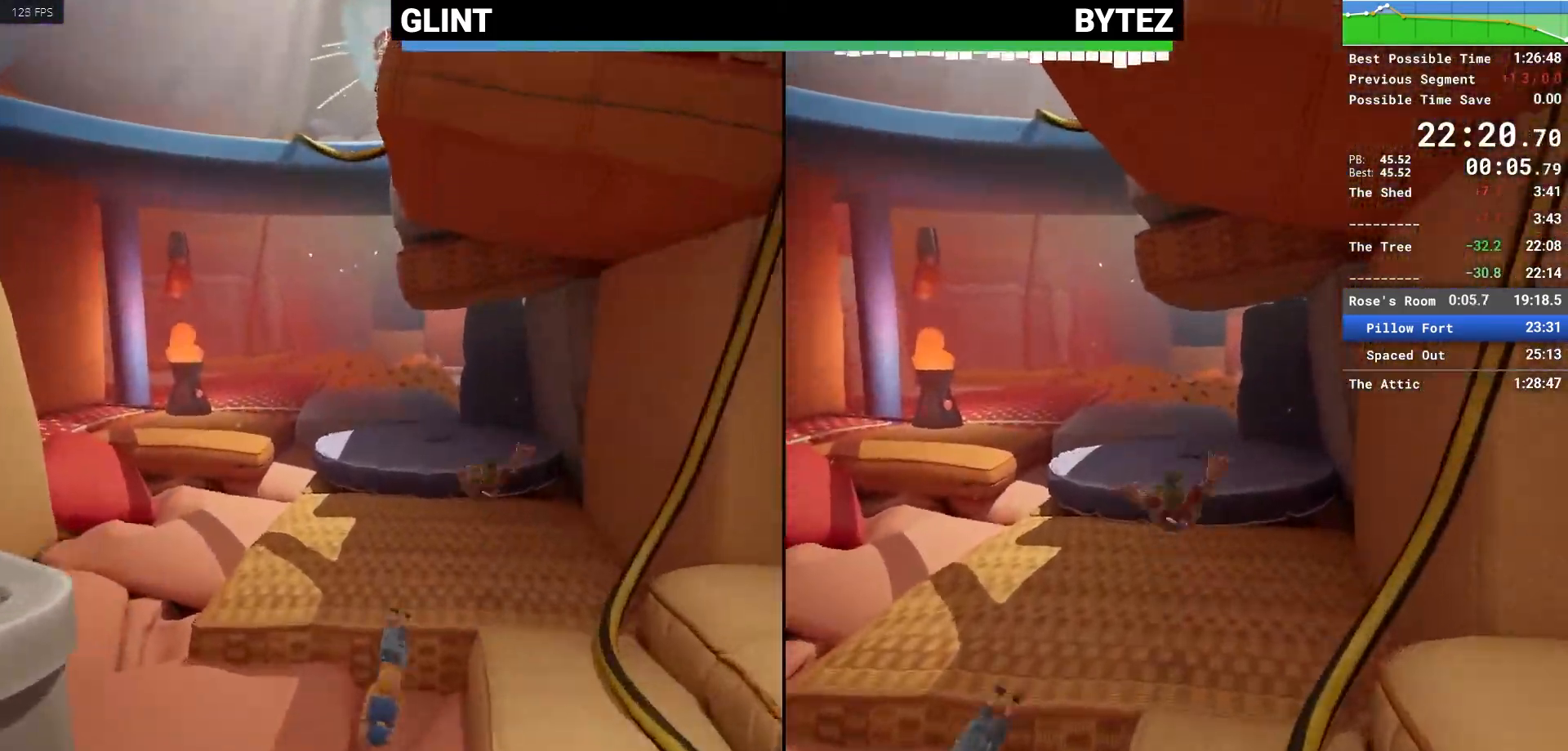
{"keys": ["w"], "mouse": [], "events": [[17, "space", "down"], [67, "mouse_right", "up"], [150, "space", "up"]]}
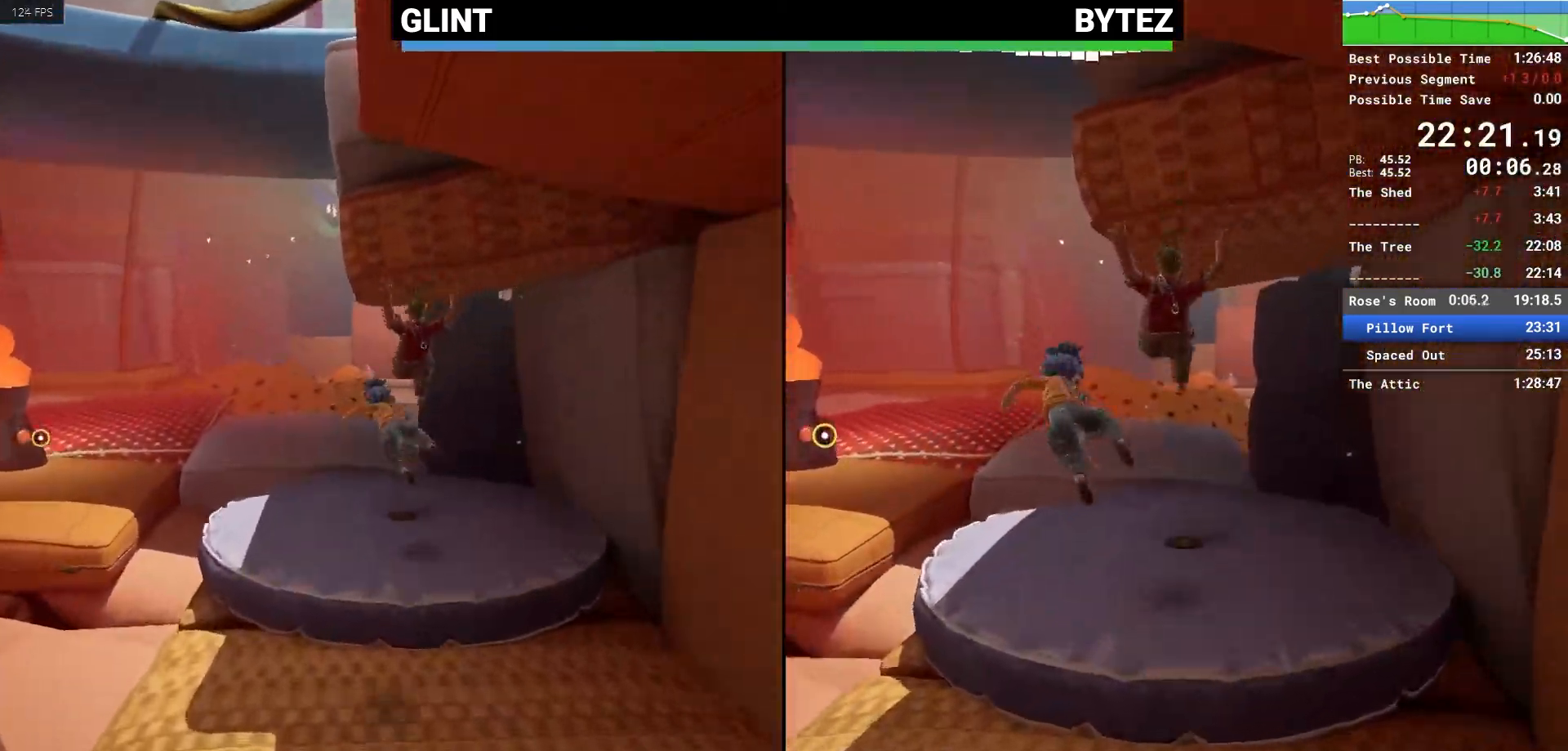
{"keys": ["w"], "mouse": ["right"], "events": [[217, "mouse_right", "down"], [300, "mouse_right", "up"], [450, "mouse_right", "down"]]}
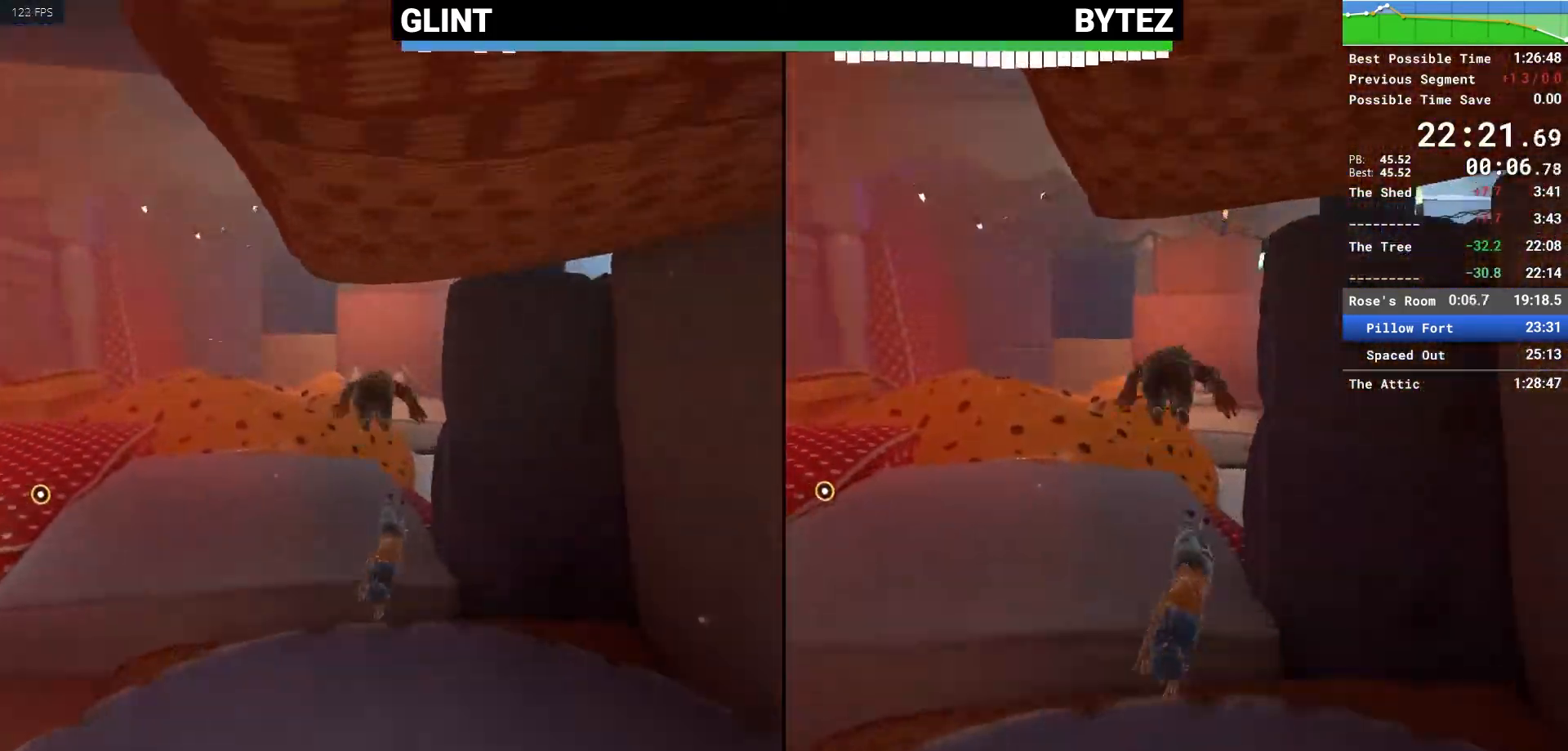
{"keys": ["w"], "mouse": [], "events": [[50, "space", "down"], [83, "mouse_right", "up"], [133, "space", "up"]]}
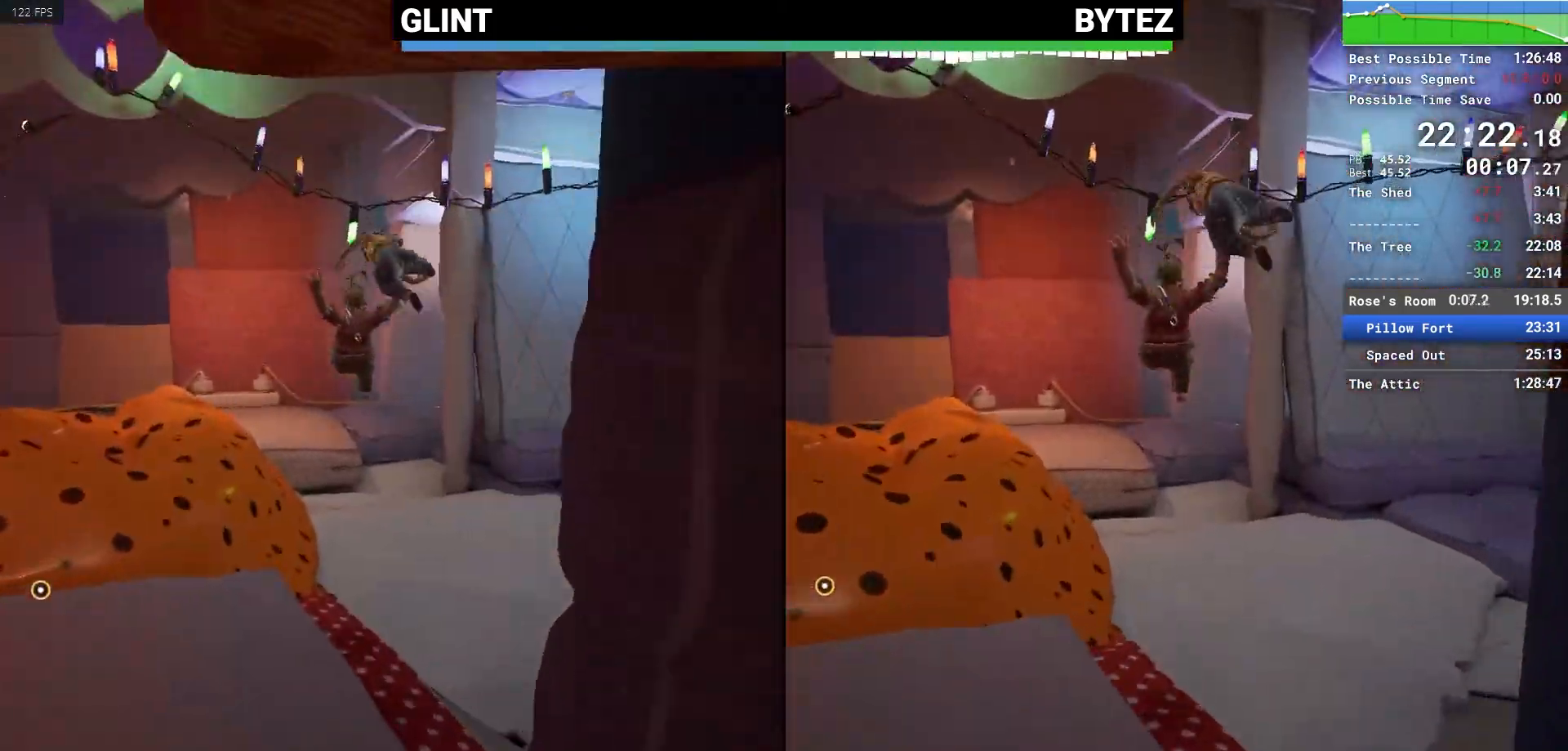
{"keys": ["w"], "mouse": ["right"], "events": [[483, "mouse_right", "down"]]}
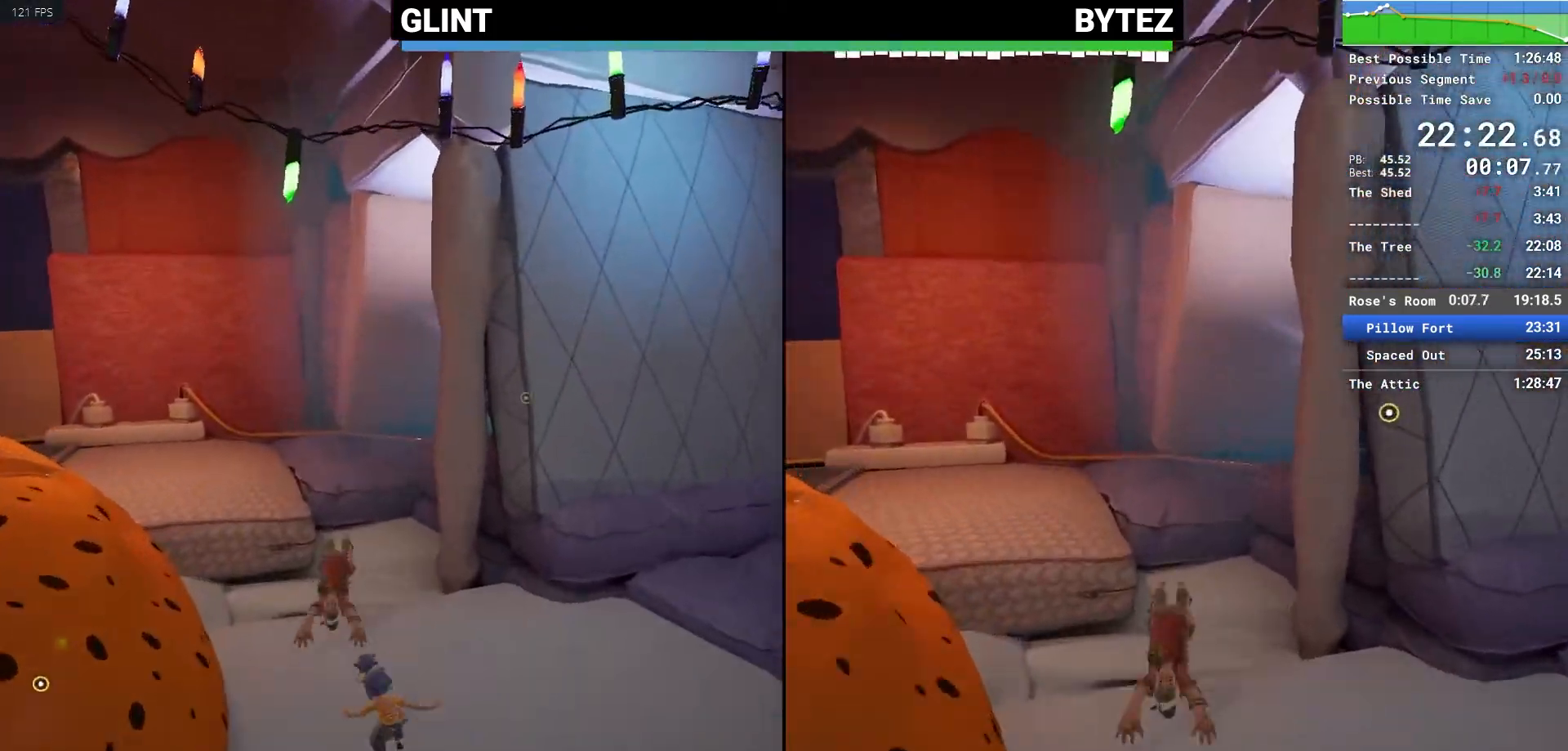
{"keys": ["w"], "mouse": [], "events": [[83, "mouse_right", "up"], [167, "mouse_right", "down"], [267, "mouse_right", "up"], [267, "space", "down"], [400, "space", "up"]]}
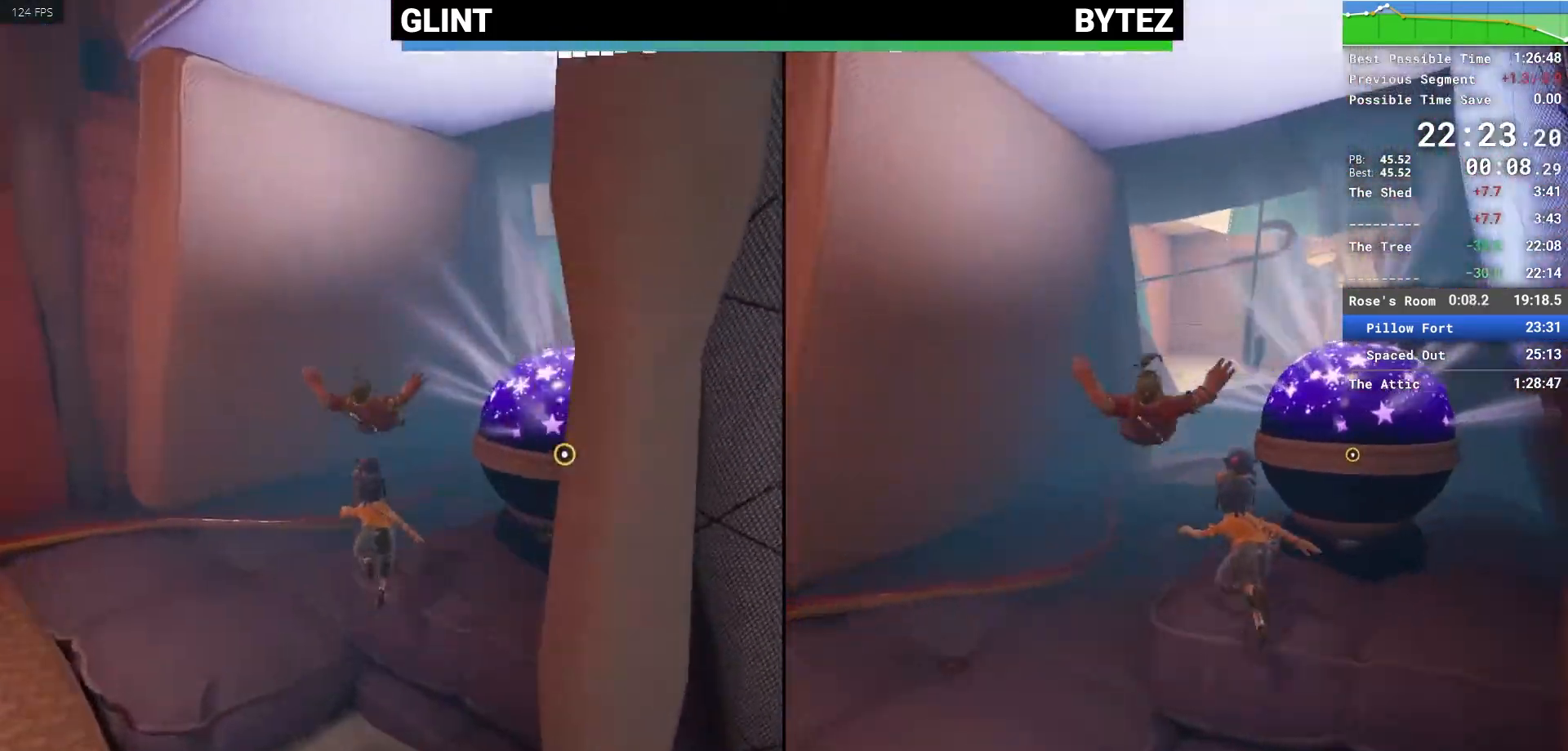
{"keys": ["w"], "mouse": [], "events": [[183, "mouse_right", "down"], [317, "mouse_right", "up"]]}
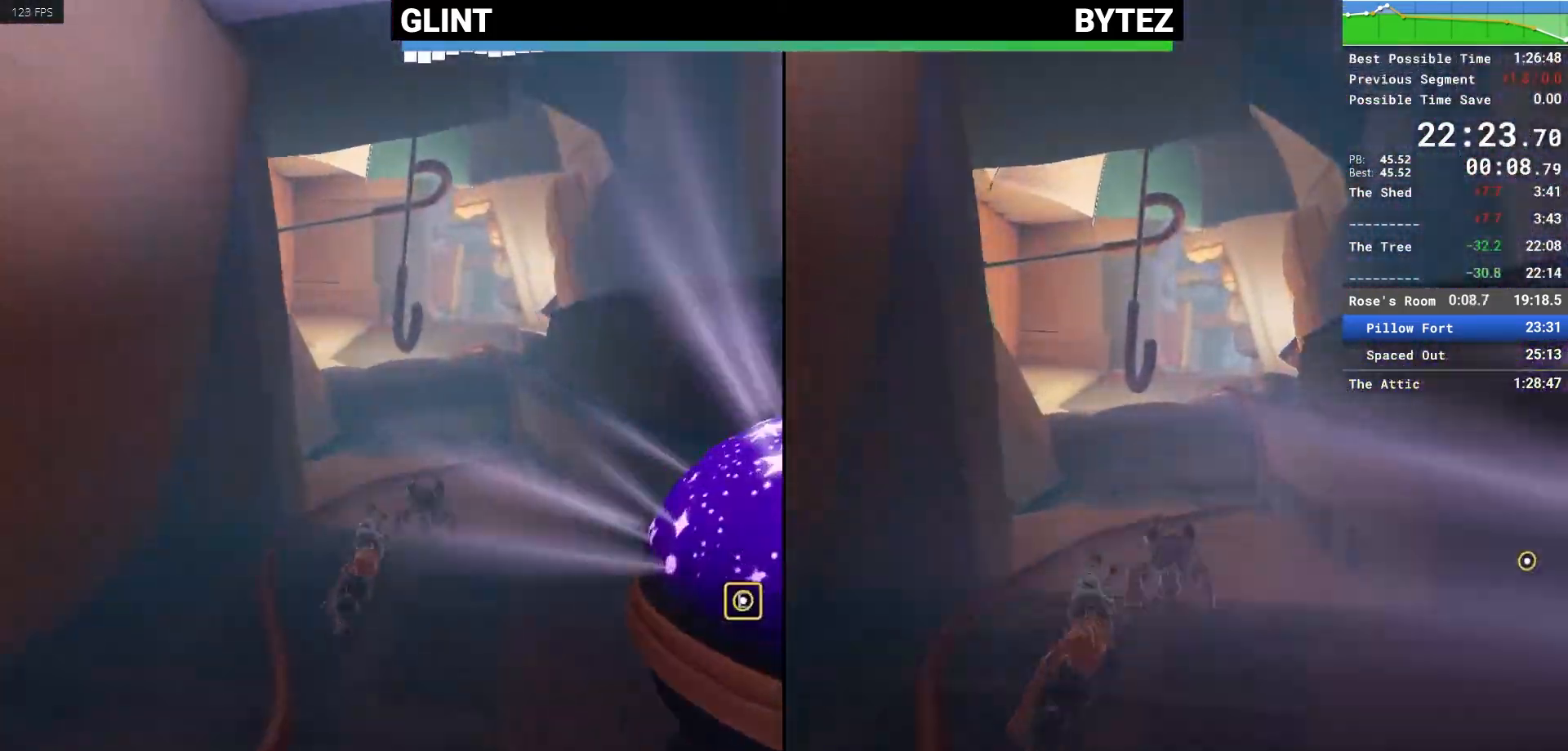
{"keys": ["w"], "mouse": [], "events": [[250, "mouse_right", "down"], [383, "mouse_right", "up"]]}
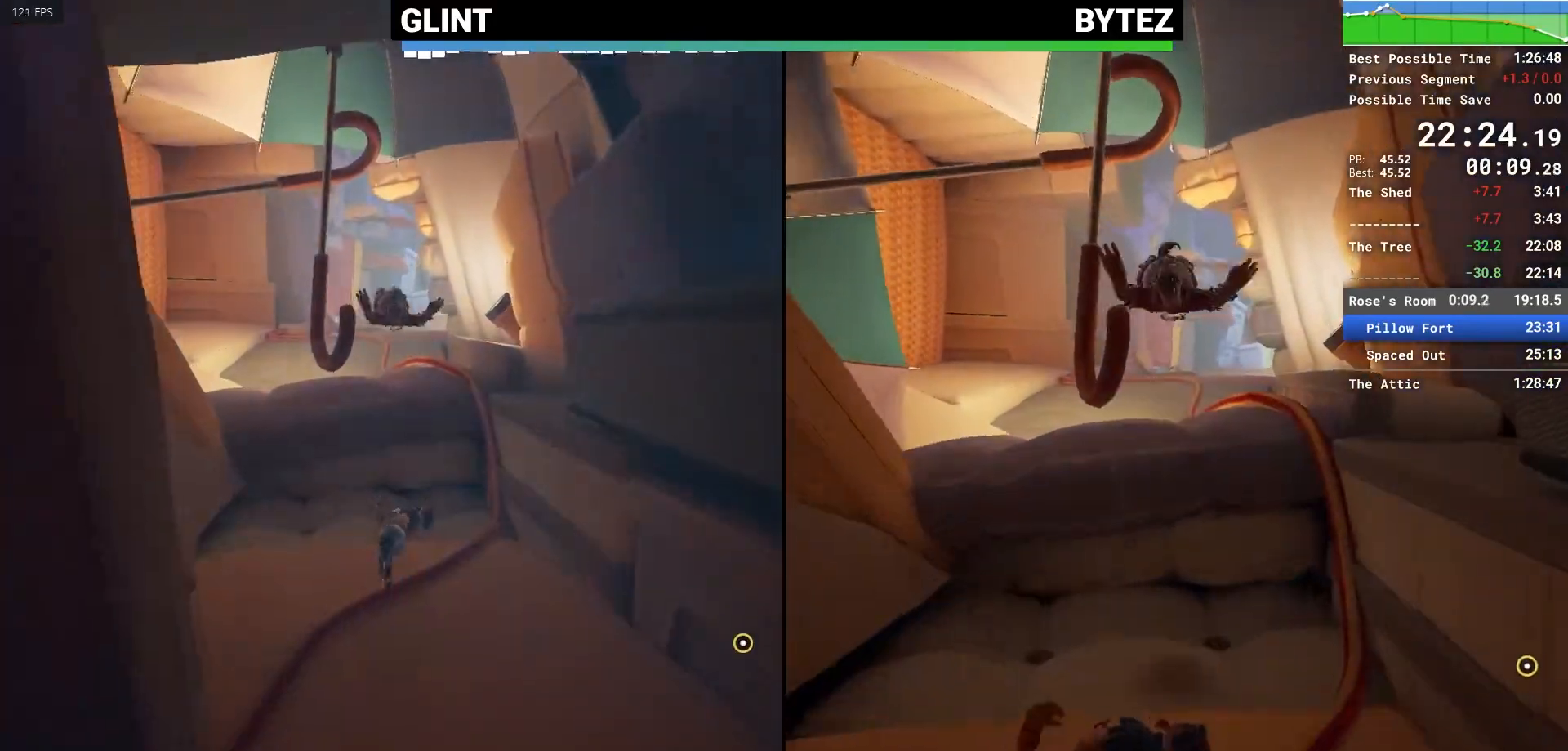
{"keys": ["w"], "mouse": [], "events": [[67, "mouse_right", "down"], [117, "space", "down"], [217, "mouse_right", "up"], [267, "space", "up"]]}
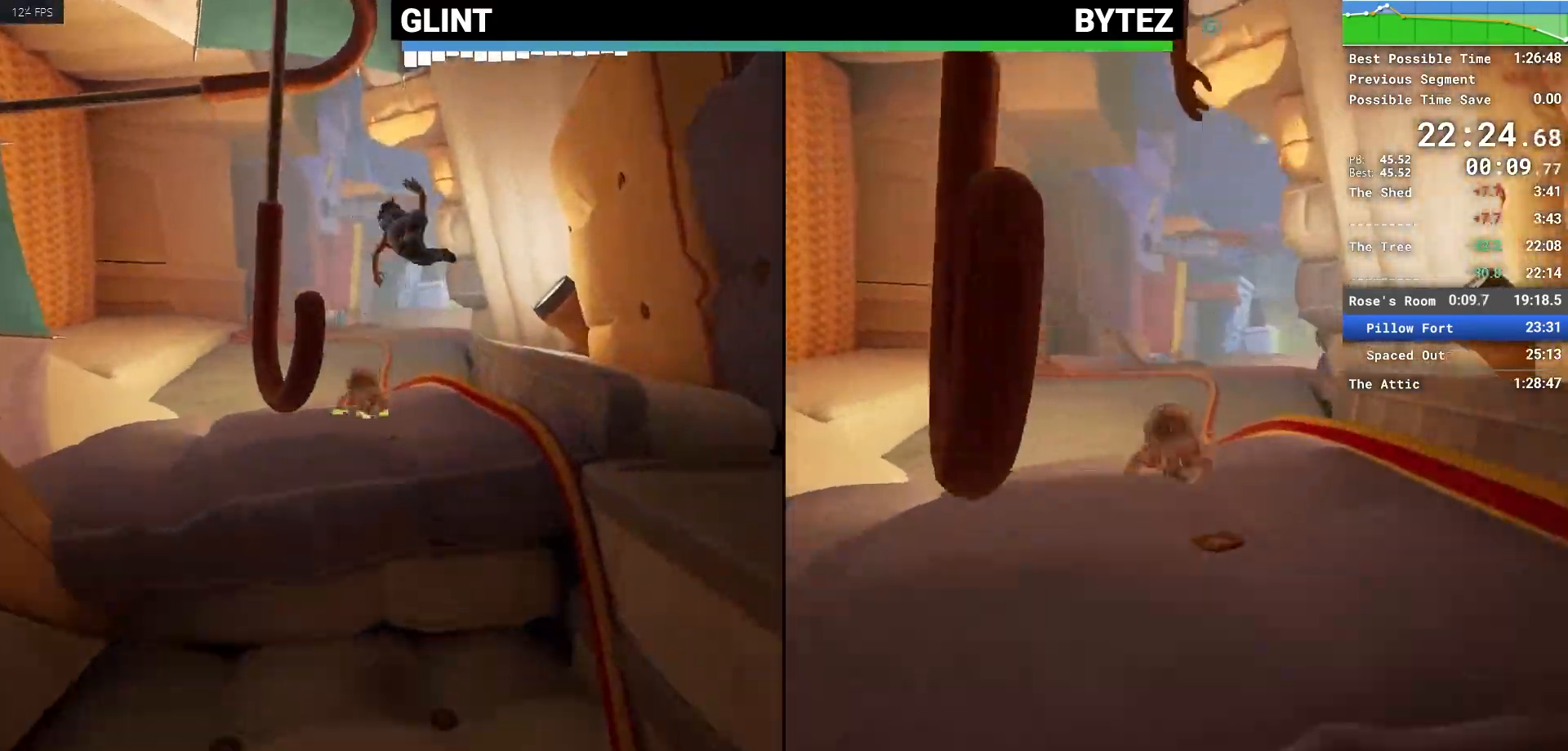
{"keys": ["w"], "mouse": ["right"], "events": [[383, "mouse_right", "down"]]}
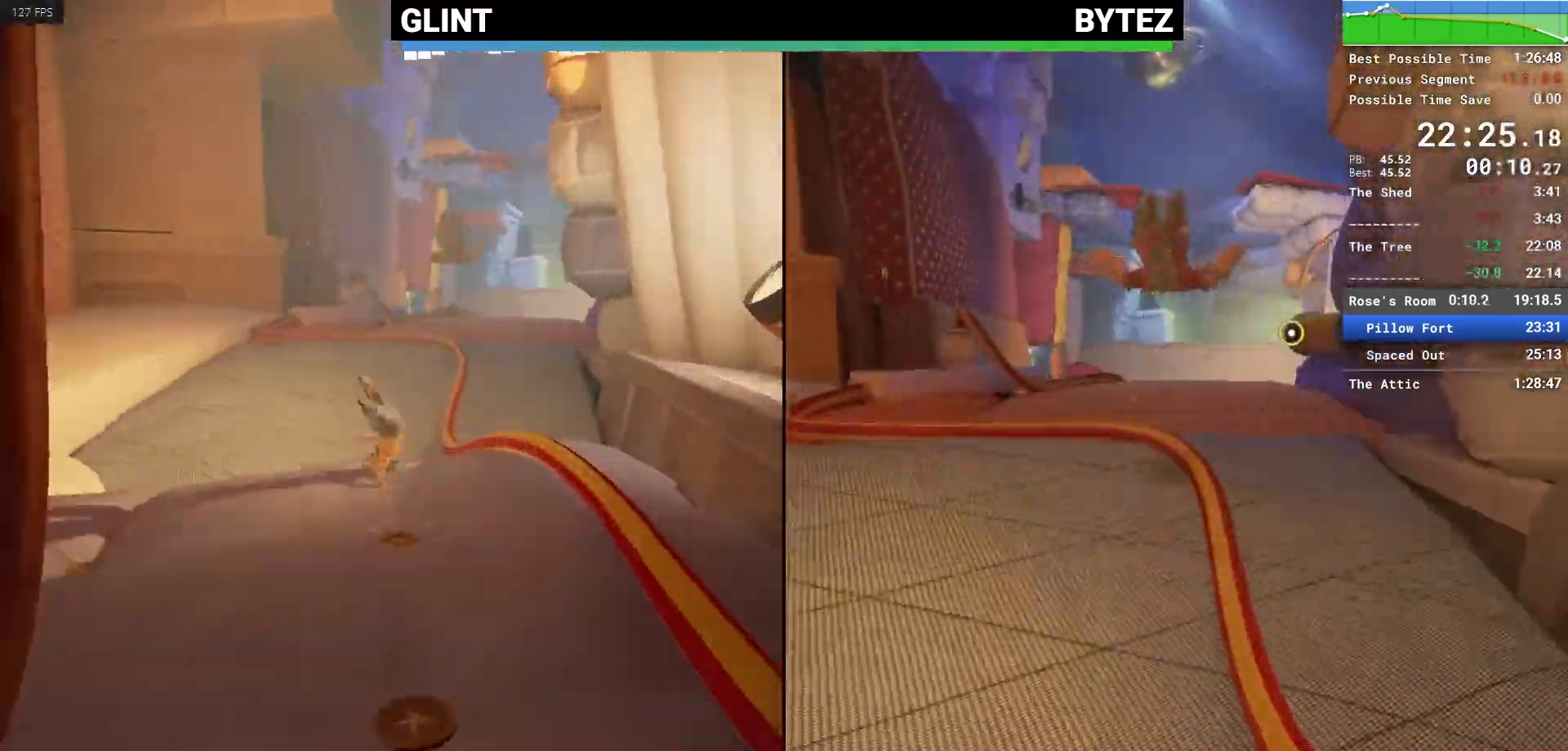
{"keys": ["shift", "w"], "mouse": [], "events": [[17, "mouse_right", "up"], [150, "mouse_right", "down"], [200, "space", "down"], [250, "shift", "down"], [300, "mouse_right", "up"], [350, "space", "up"]]}
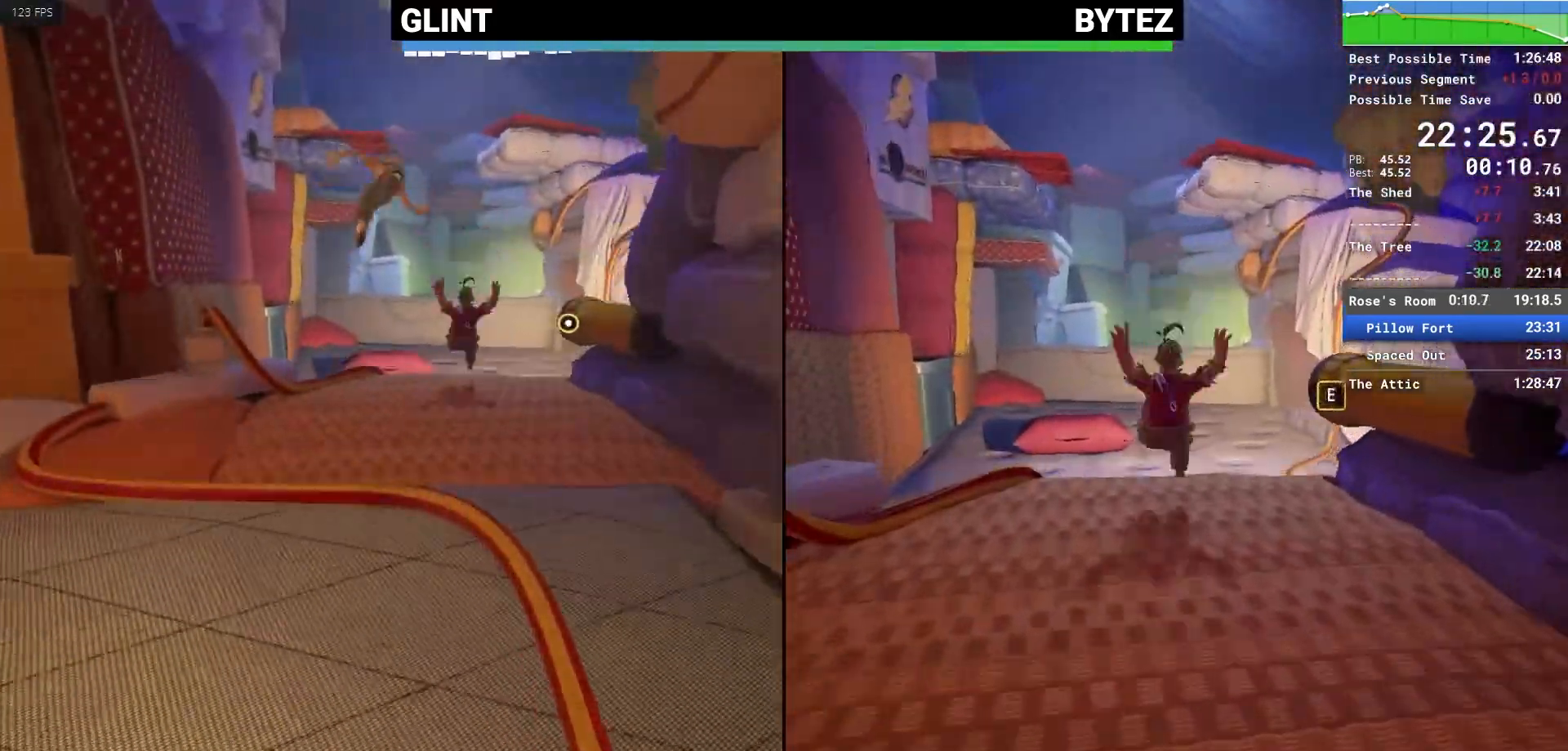
{"keys": ["shift", "w"], "mouse": [], "events": []}
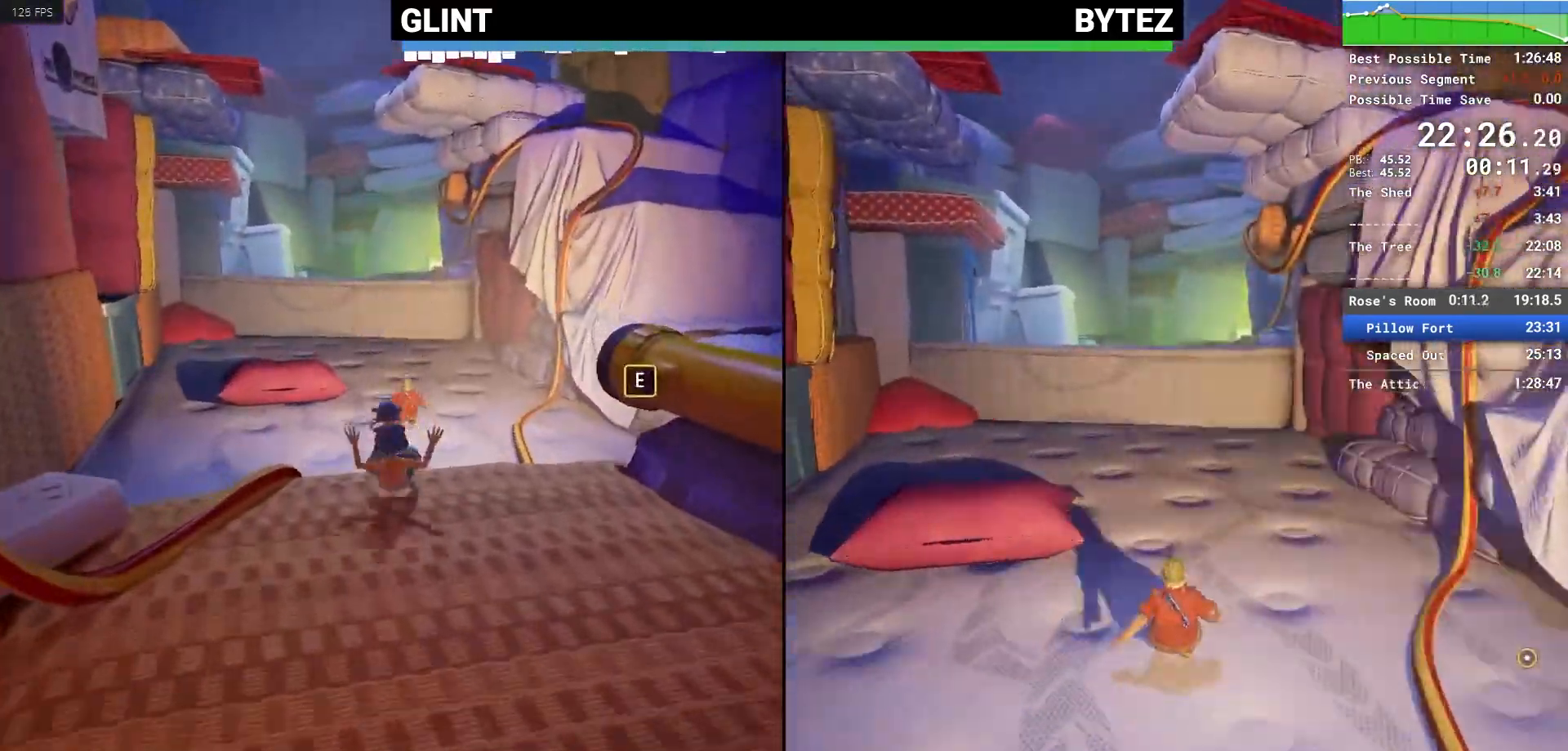
{"keys": ["shift", "w"], "mouse": [], "events": []}
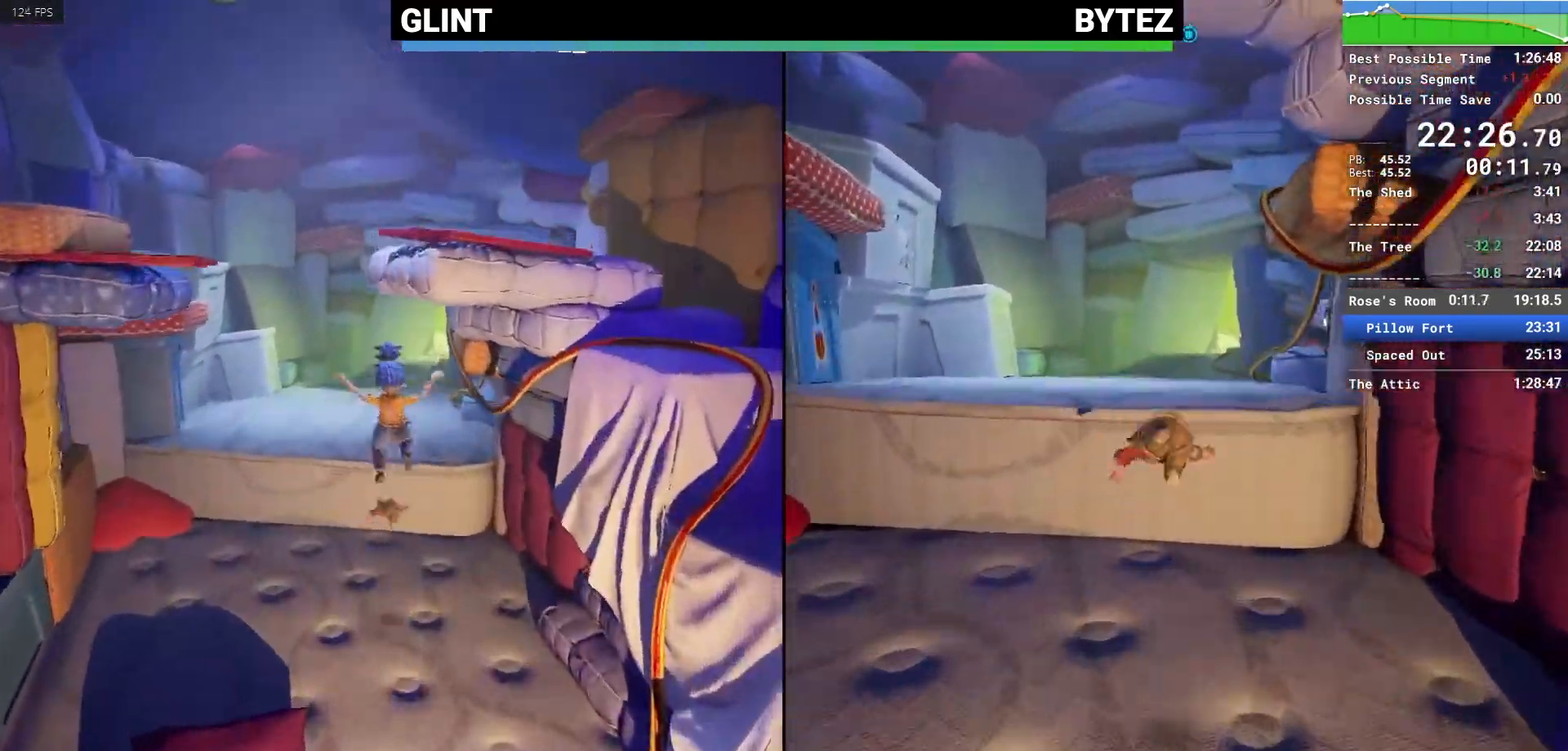
{"keys": ["w"], "mouse": ["right"], "events": [[300, "shift", "up"], [300, "space", "down"], [483, "mouse_right", "down"], [483, "space", "up"]]}
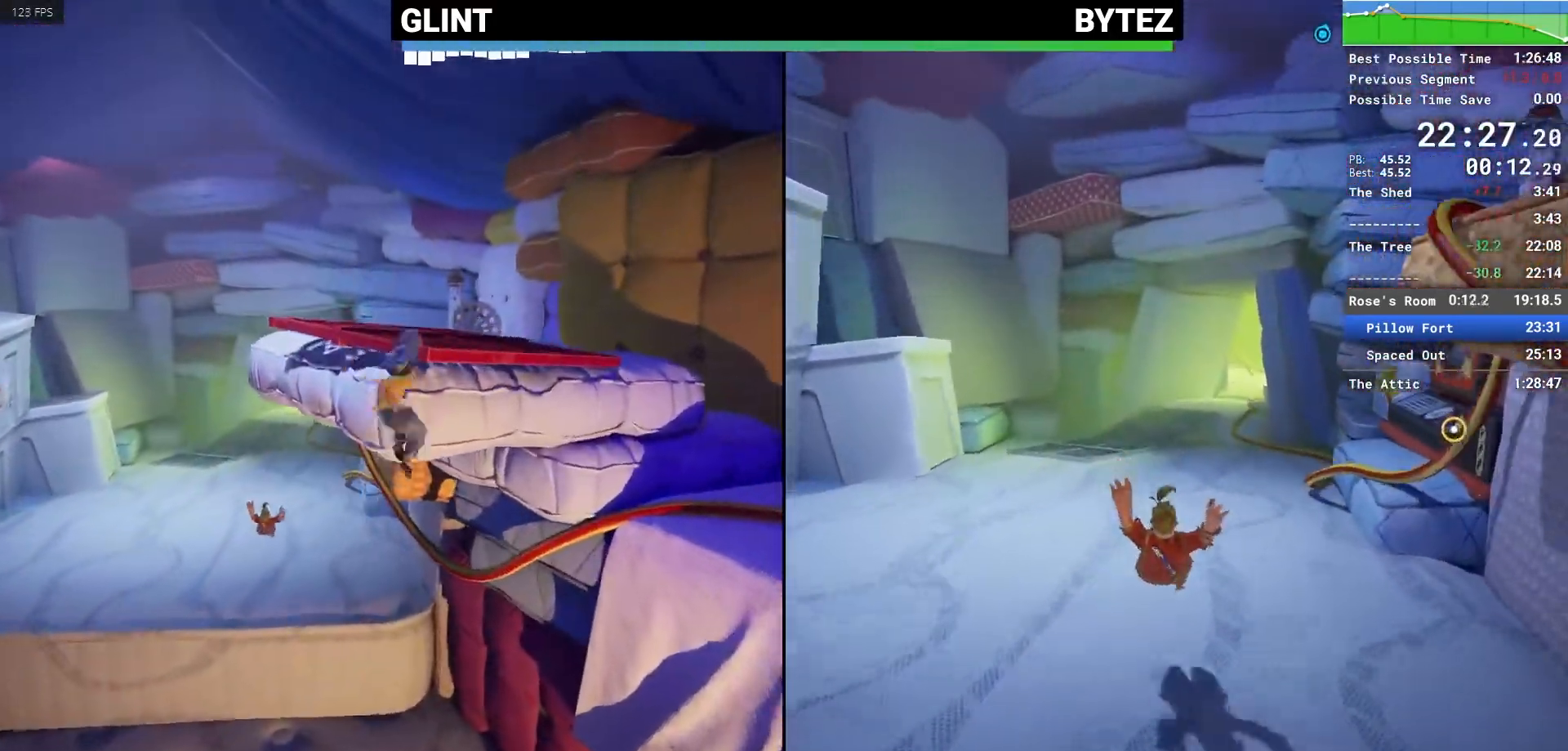
{"keys": [], "mouse": [], "events": [[317, "mouse_right", "up"], [450, "w", "up"]]}
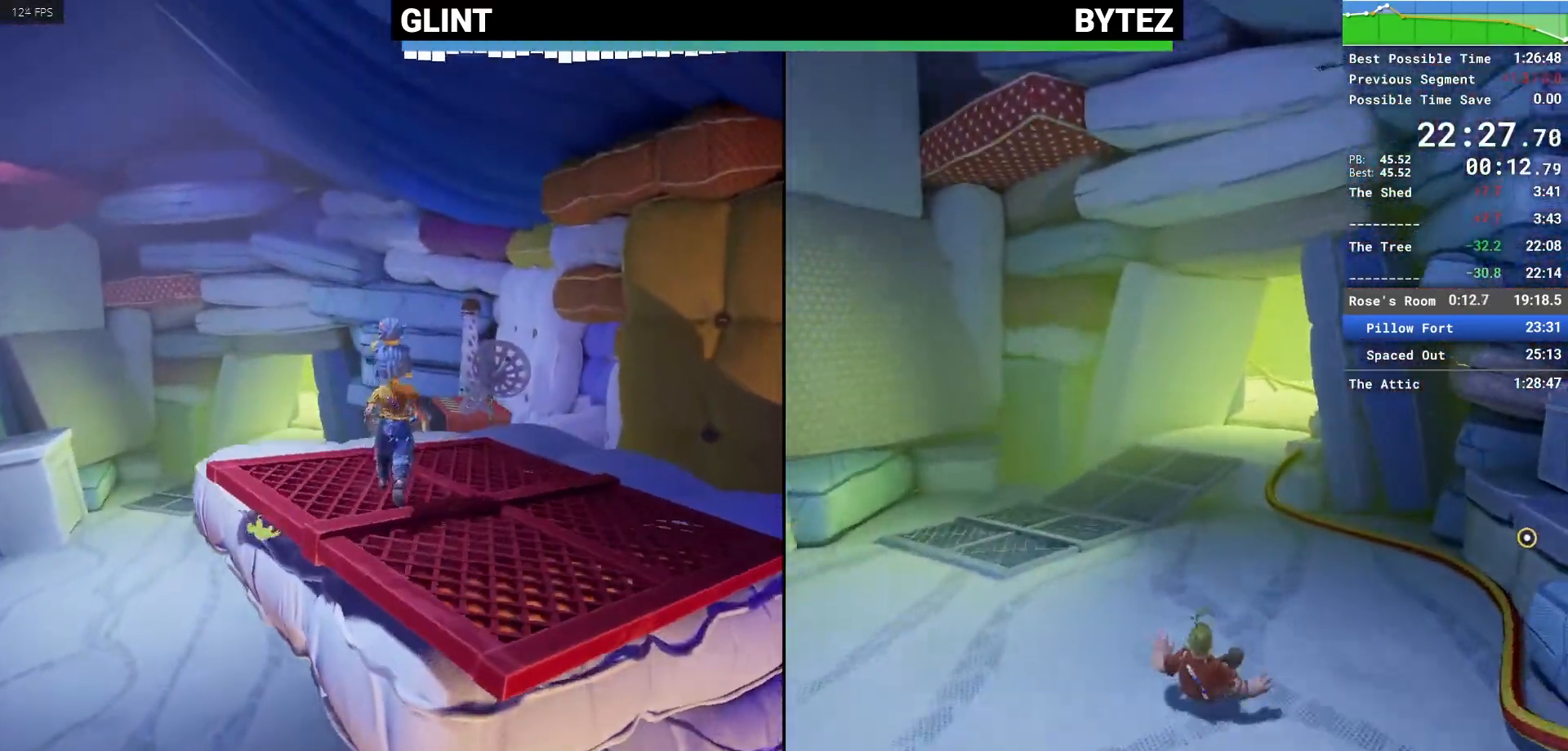
{"keys": [], "mouse": [], "events": []}
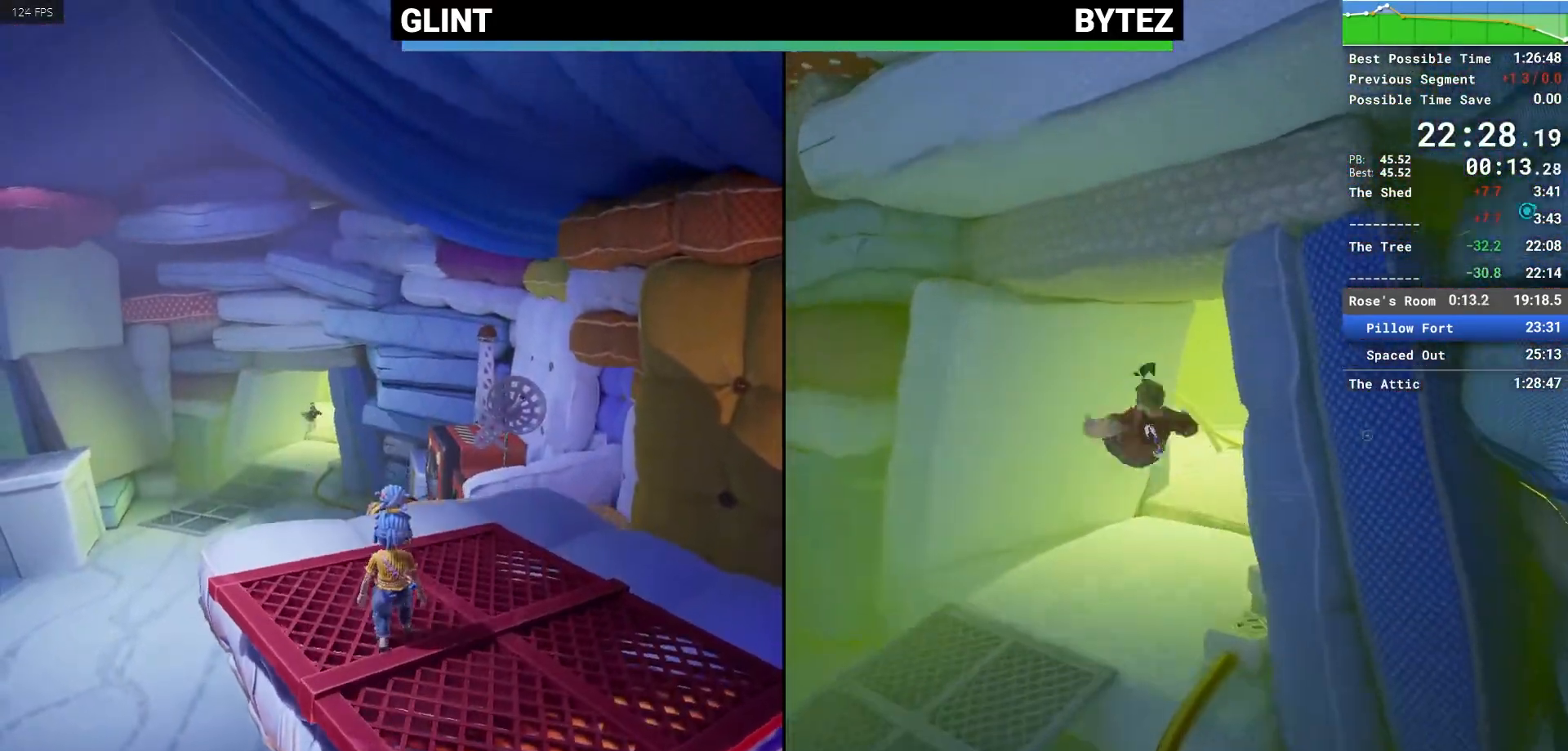
{"keys": [], "mouse": [], "events": []}
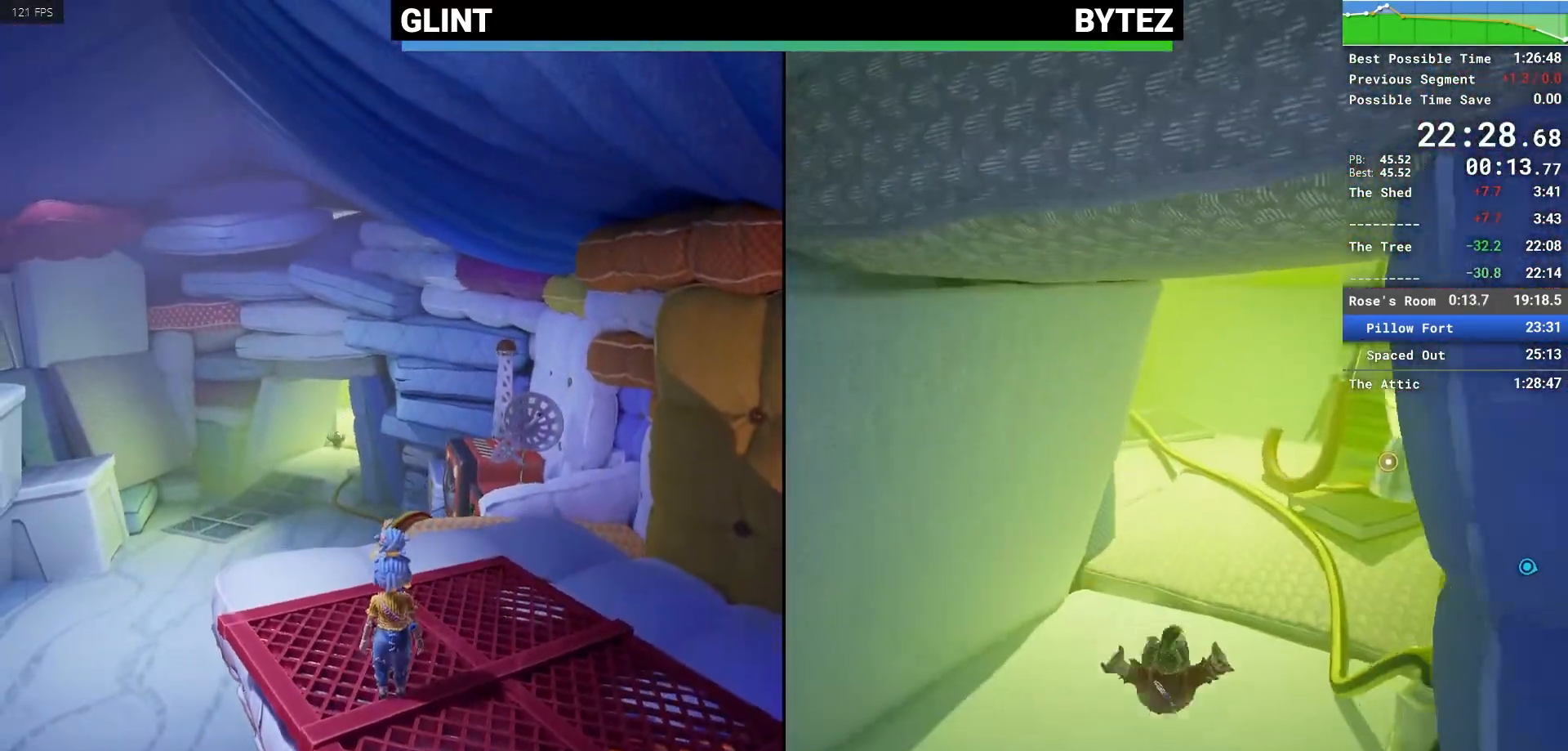
{"keys": [], "mouse": [], "events": []}
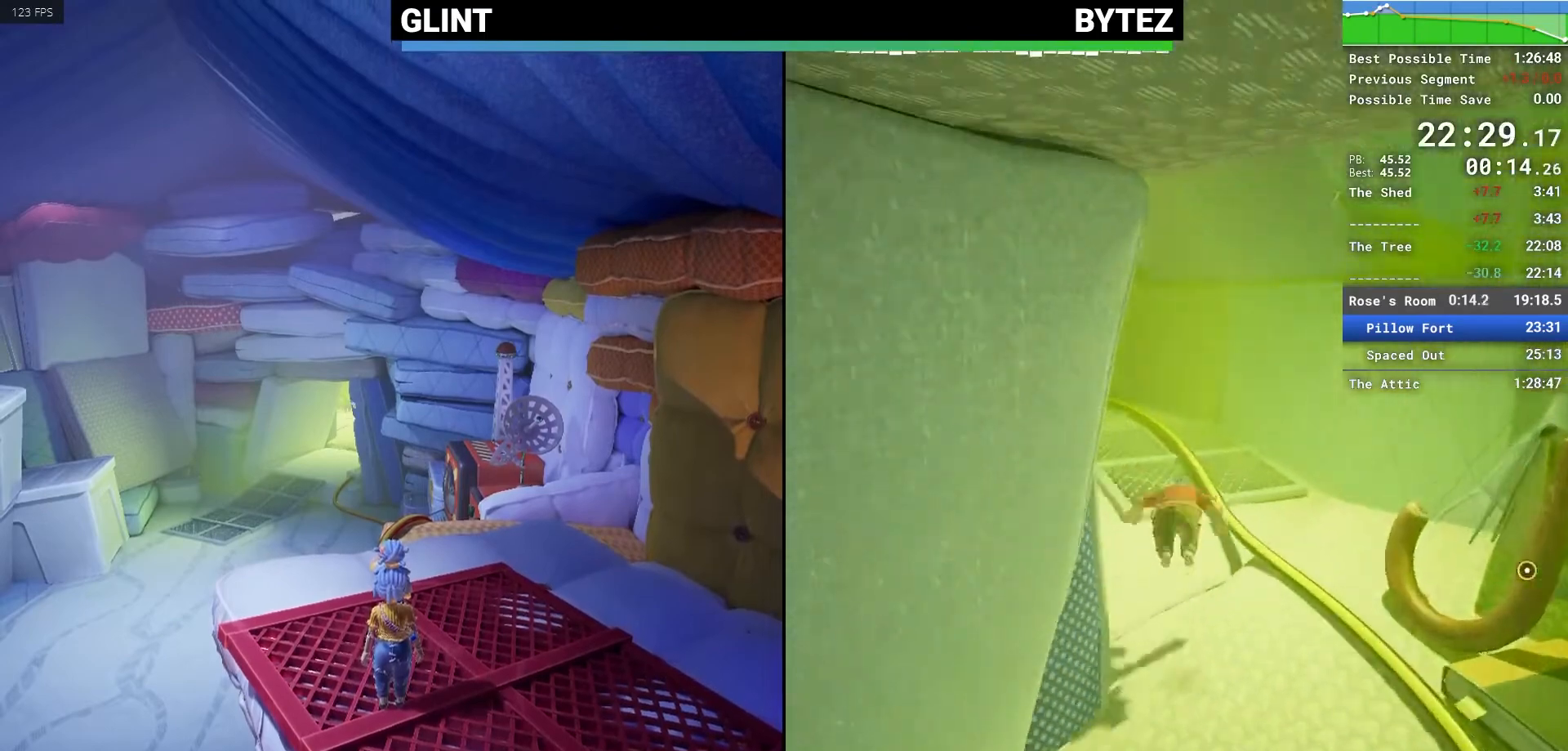
{"keys": [], "mouse": [], "events": []}
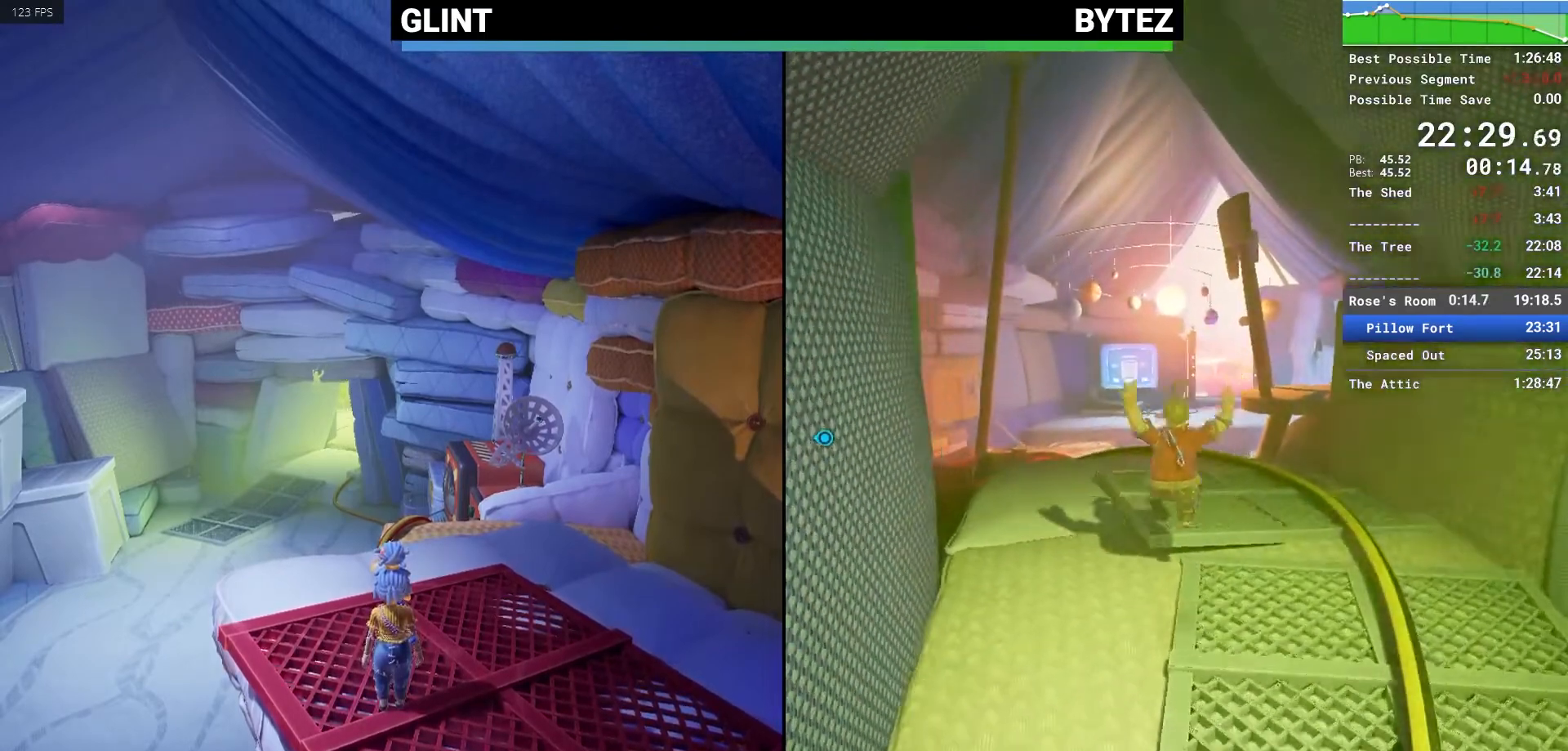
{"keys": ["c", "escape"], "mouse": [], "events": [[500, "c", "down"], [500, "escape", "down"]]}
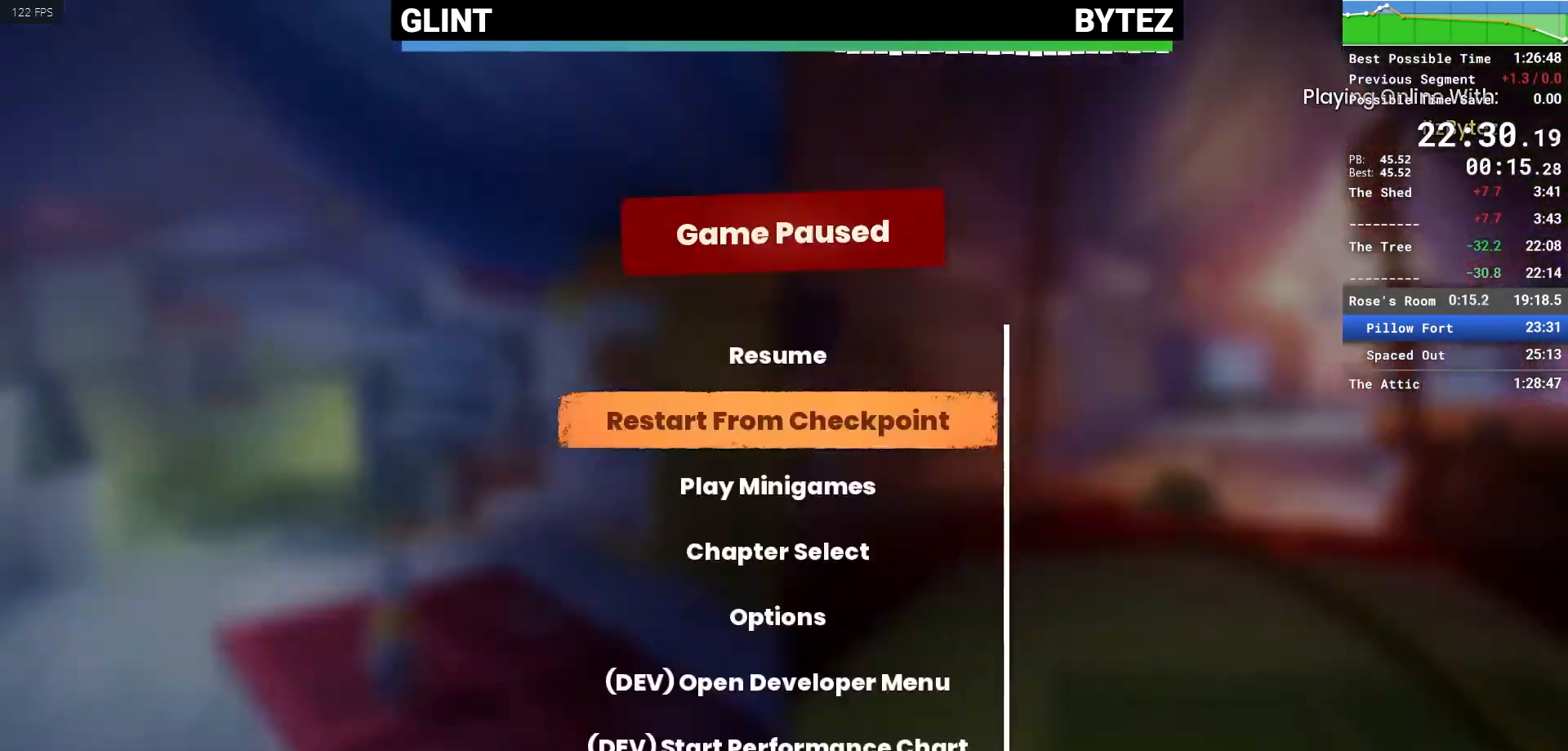
{"keys": [], "mouse": [], "events": [[33, "c", "up"], [33, "escape", "up"]]}